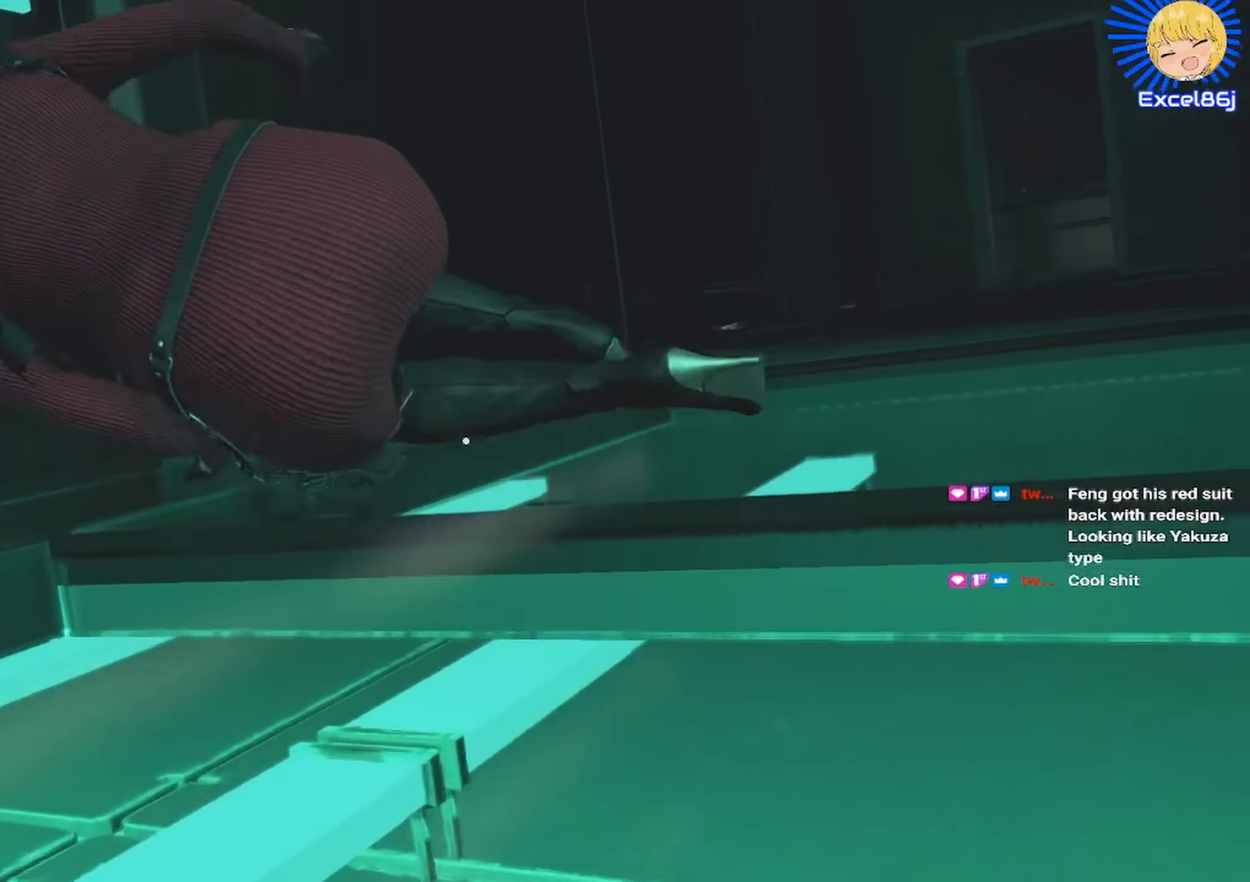
Gameplay with keyboard and mouse; each line is a JSON object with the keys and mouse buttons held at the frame after it. "events" lists presses ("down") and releases ("up") of "1", "2", "3", "4", "5", "a", "alt", "b", "c", "ctrl", "d", "e", "f", "g", "q", "r", "s", "shift", "space", "t", "tab", "tilde", "v", "w", "x", "z", "mouse_left", "mouse_wheel", "mouse_right", "mouse_mb4" and "mouse_mb5" between this image and that frame as [ms after this image, input, new state], when the widget could be followed in between. "mouse_left", "mouse_wheel", "mouse_right", "mouse_mb4", "mouse_mb5" = the "left", "wheel", "right", "mb4", "mb5" buttons of the "mouse" list. No other keys are recorded. "wheel" means that the mouse wheel is clicked or scrolled. Mouse movement is not recorded.
{"keys": ["shift", "w"], "mouse": [], "events": [[83, "shift", "up"], [133, "shift", "down"]]}
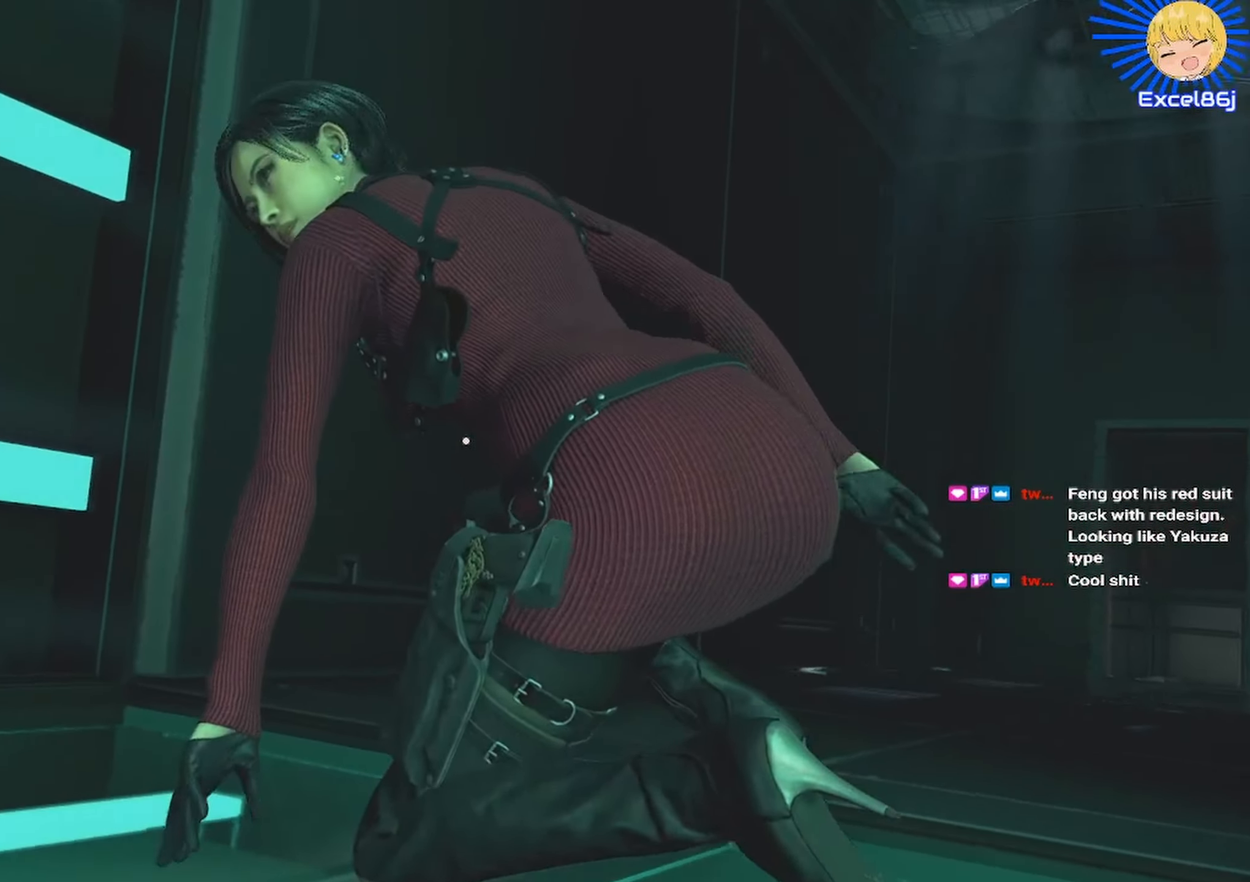
{"keys": ["shift", "w"], "mouse": []}
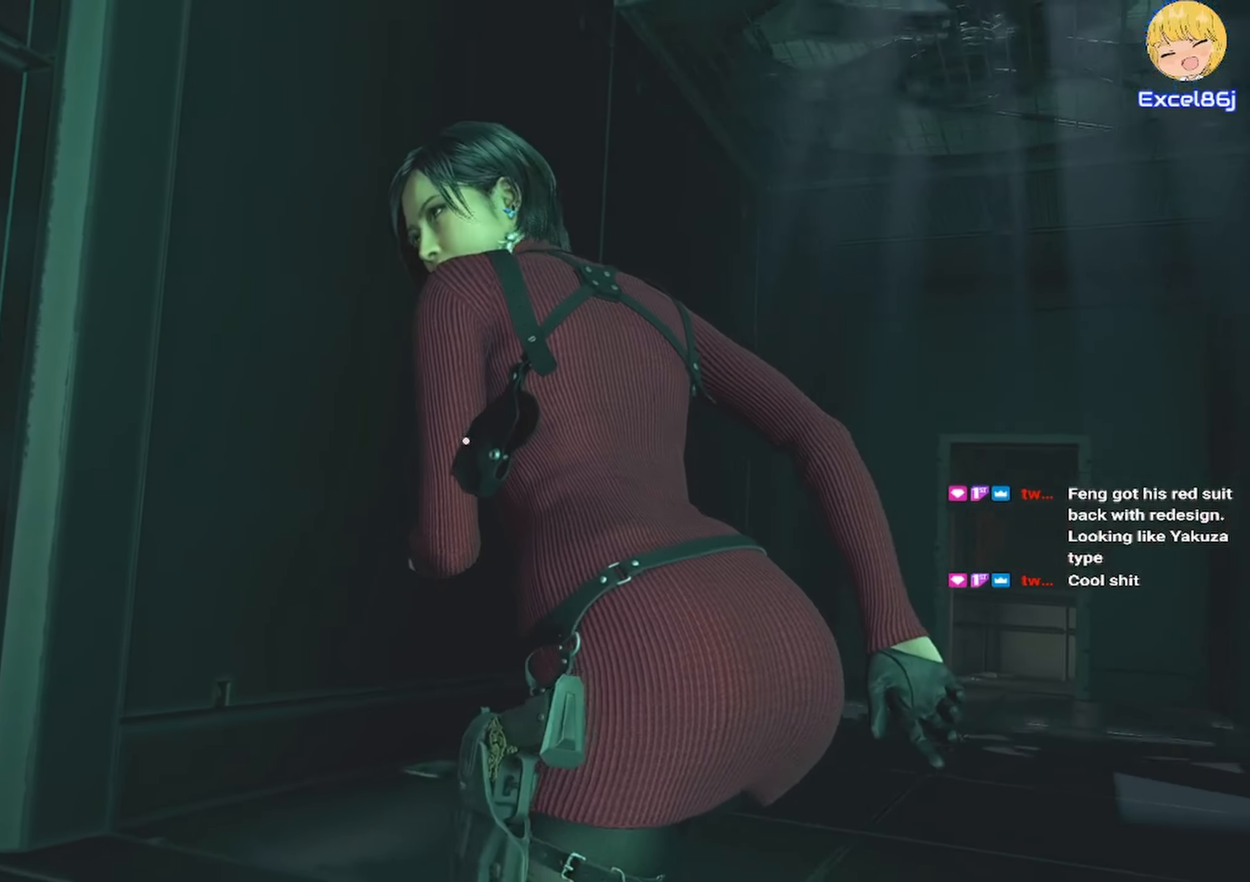
{"keys": ["shift", "w"], "mouse": [], "events": []}
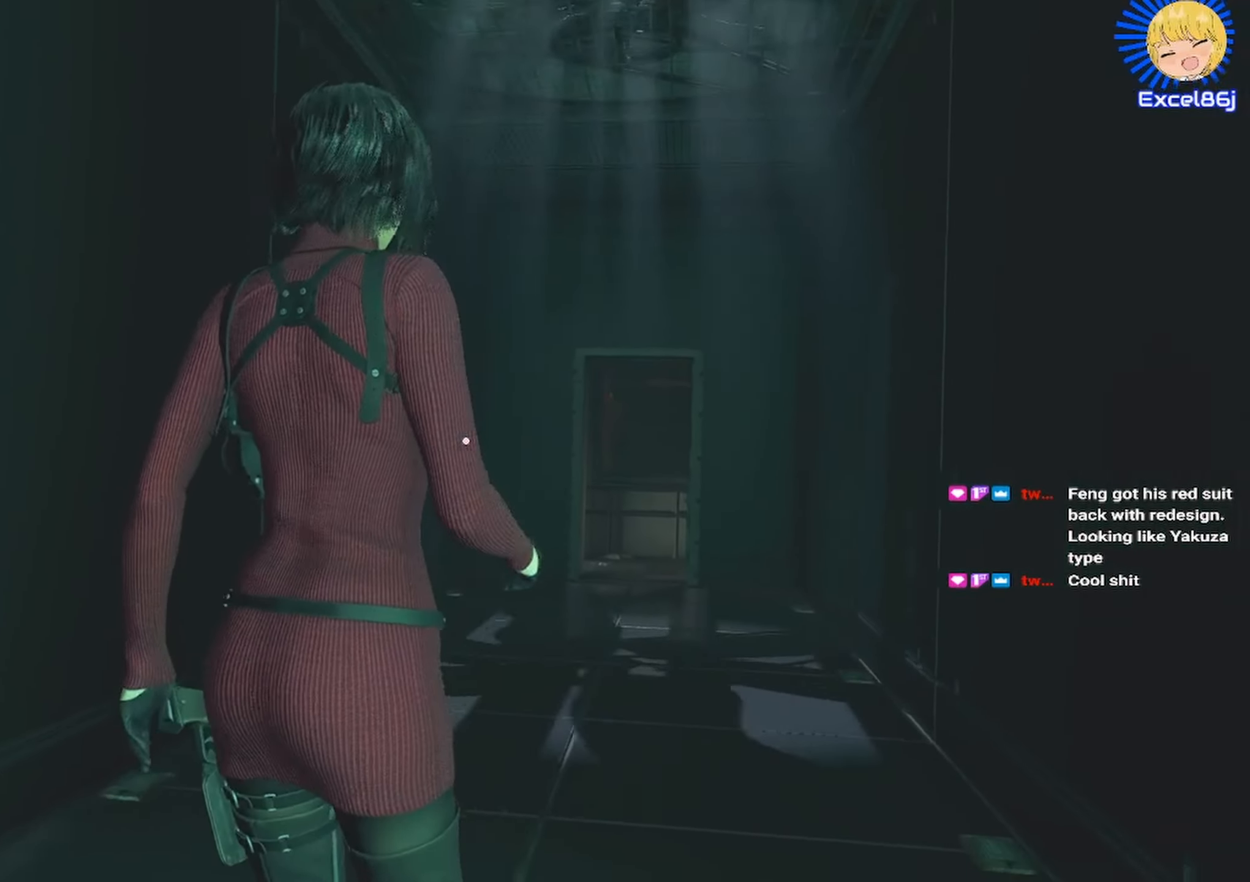
{"keys": ["shift", "w"], "mouse": [], "events": []}
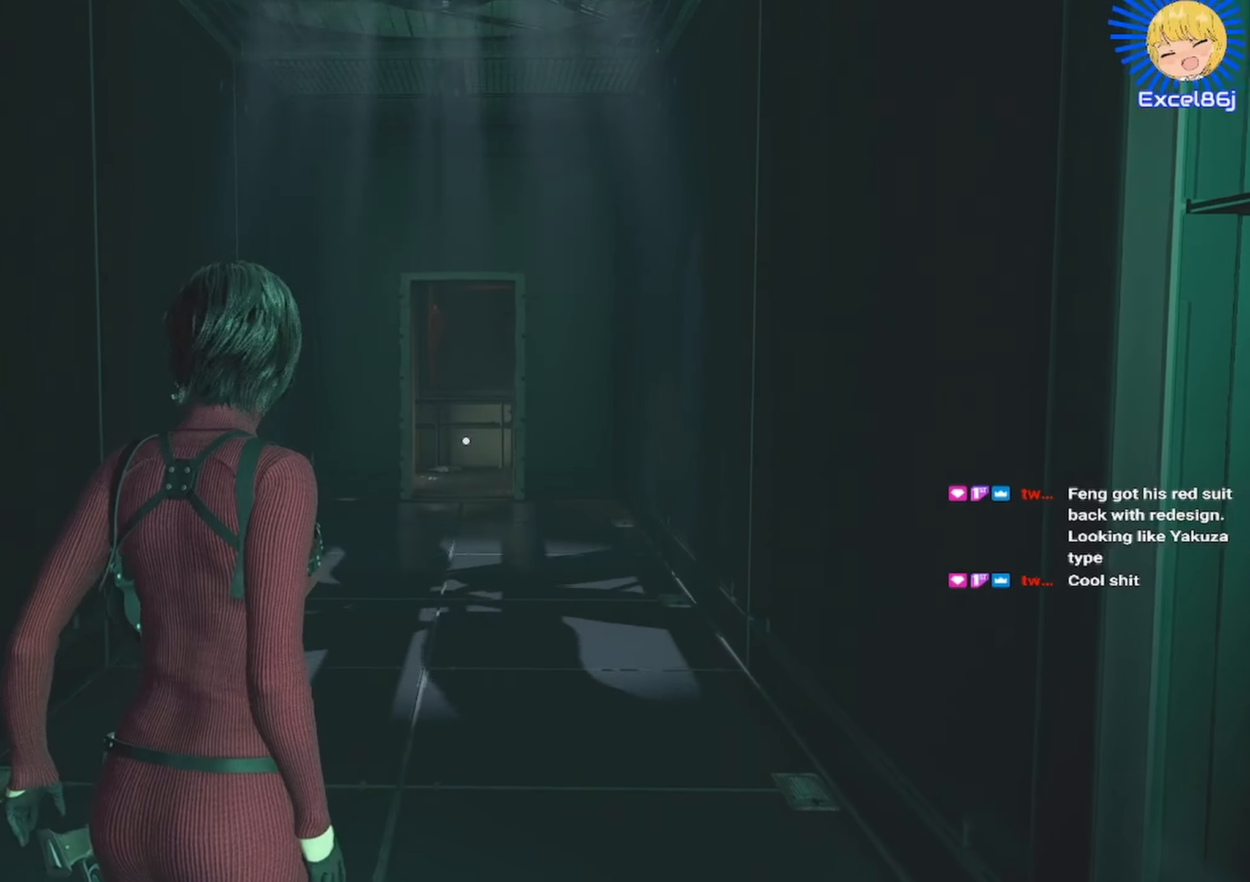
{"keys": ["shift", "w"], "mouse": [], "events": []}
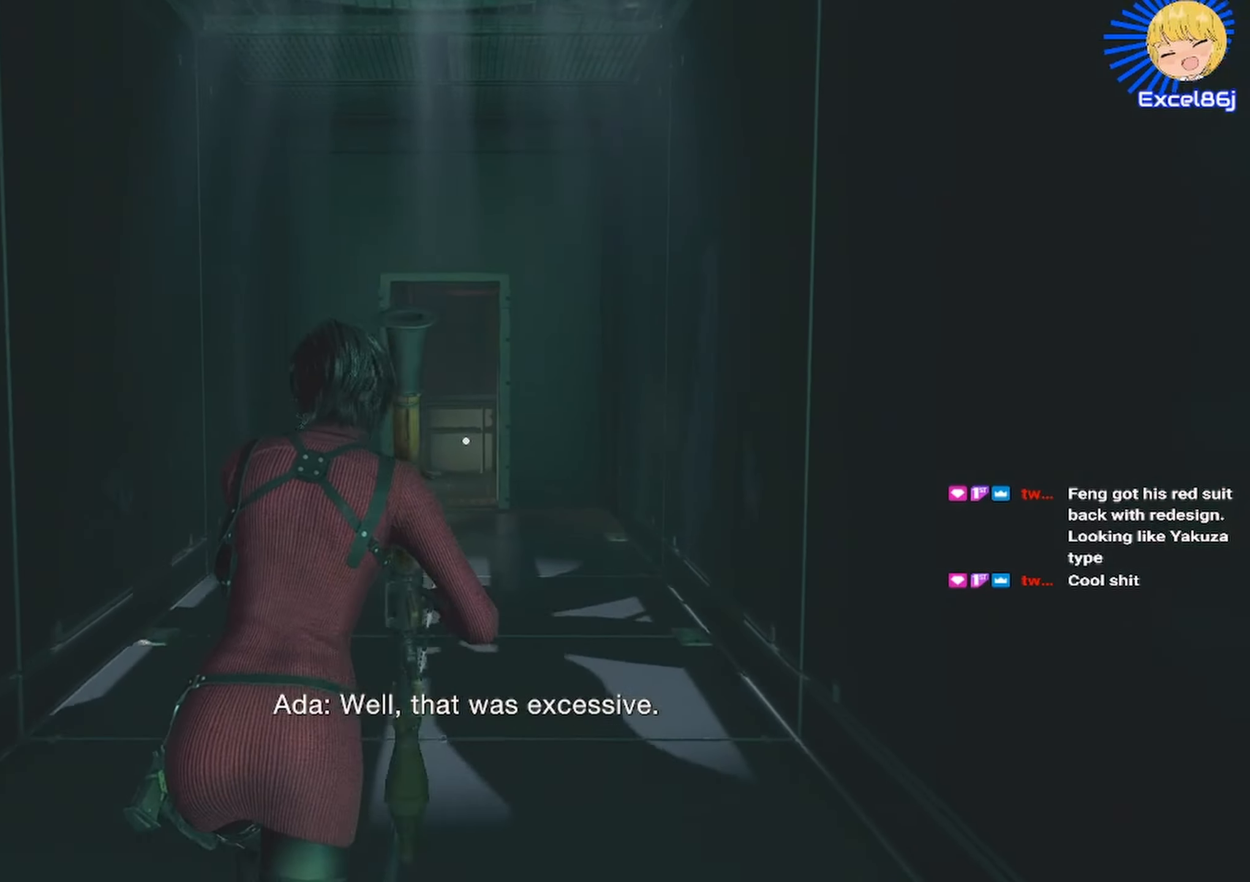
{"keys": ["shift", "w"], "mouse": [], "events": []}
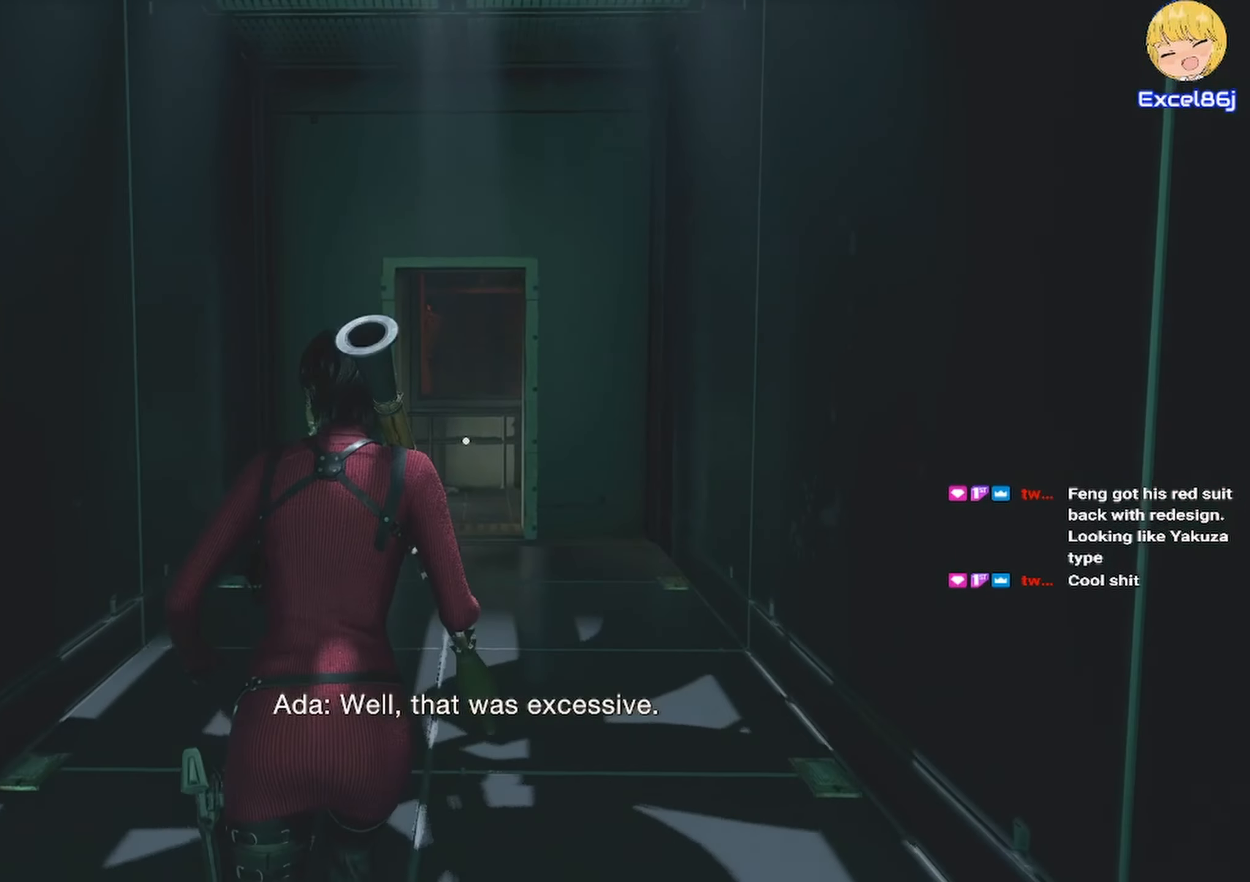
{"keys": ["shift", "w"], "mouse": [], "events": []}
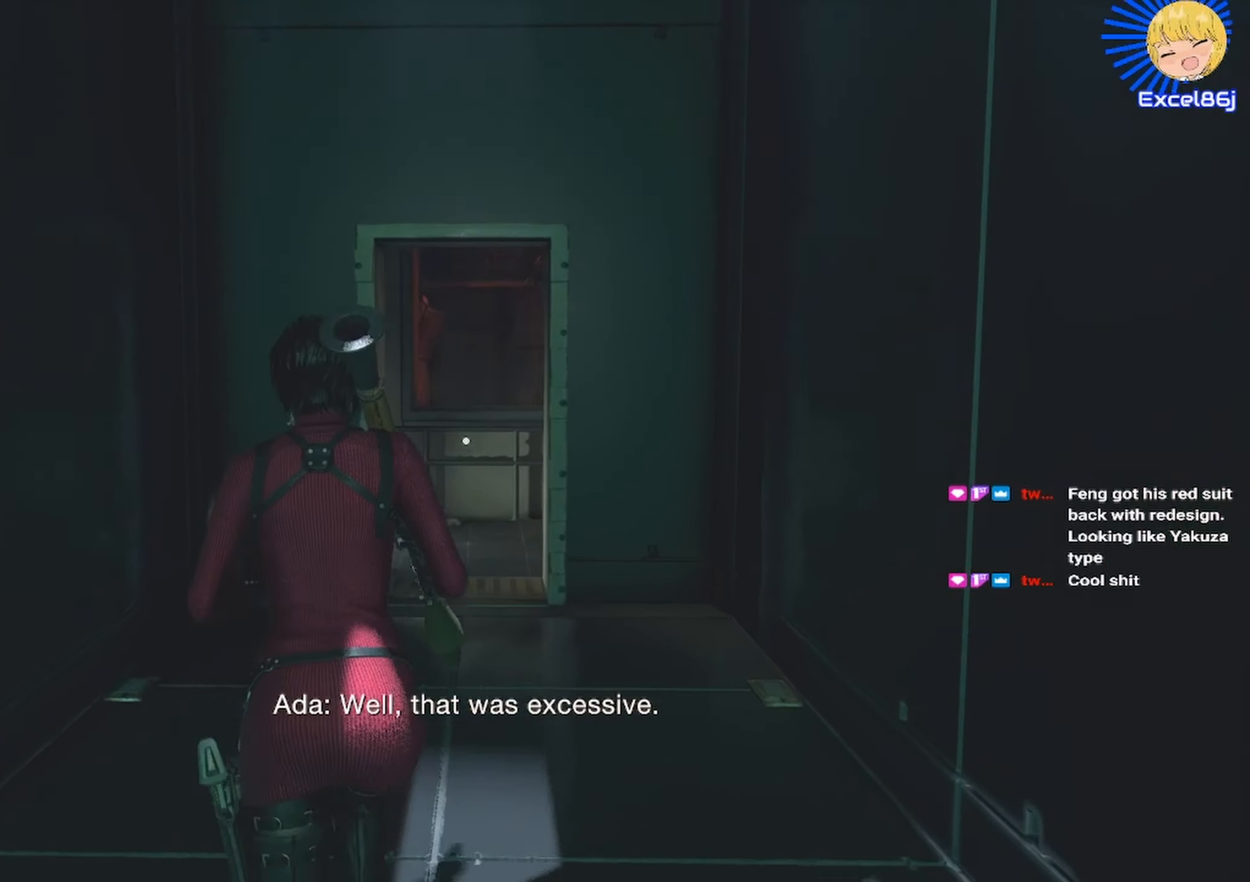
{"keys": ["shift", "w"], "mouse": [], "events": []}
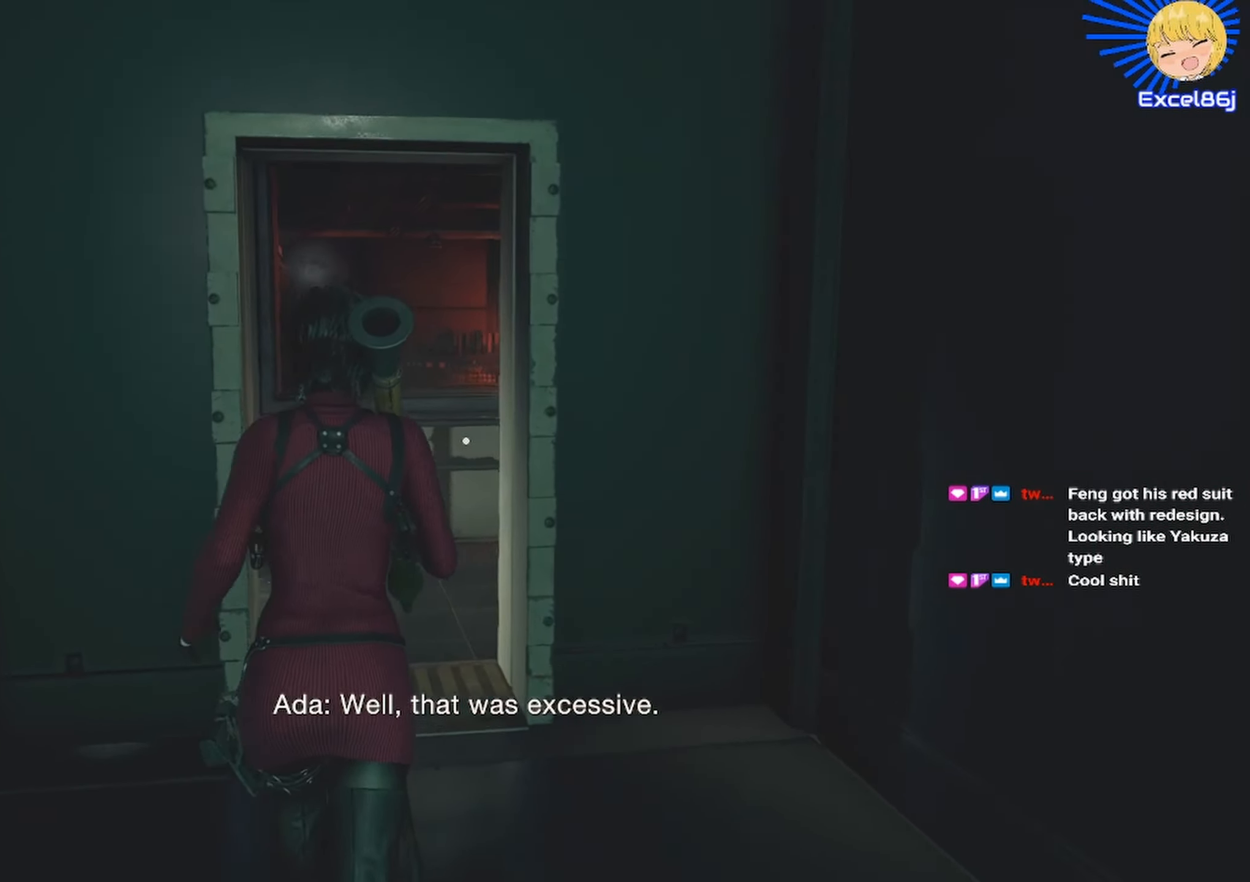
{"keys": ["shift", "w"], "mouse": [], "events": []}
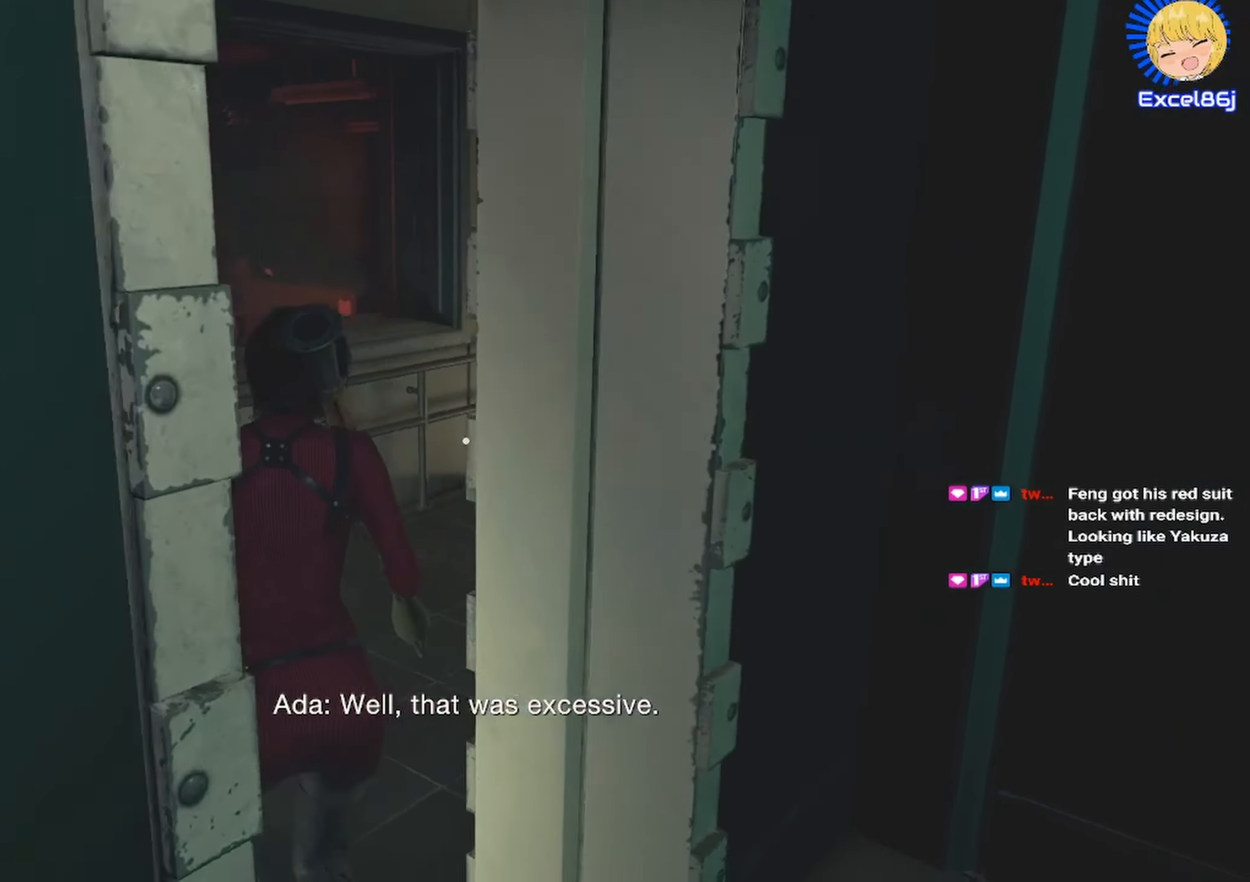
{"keys": ["shift", "w"], "mouse": [], "events": []}
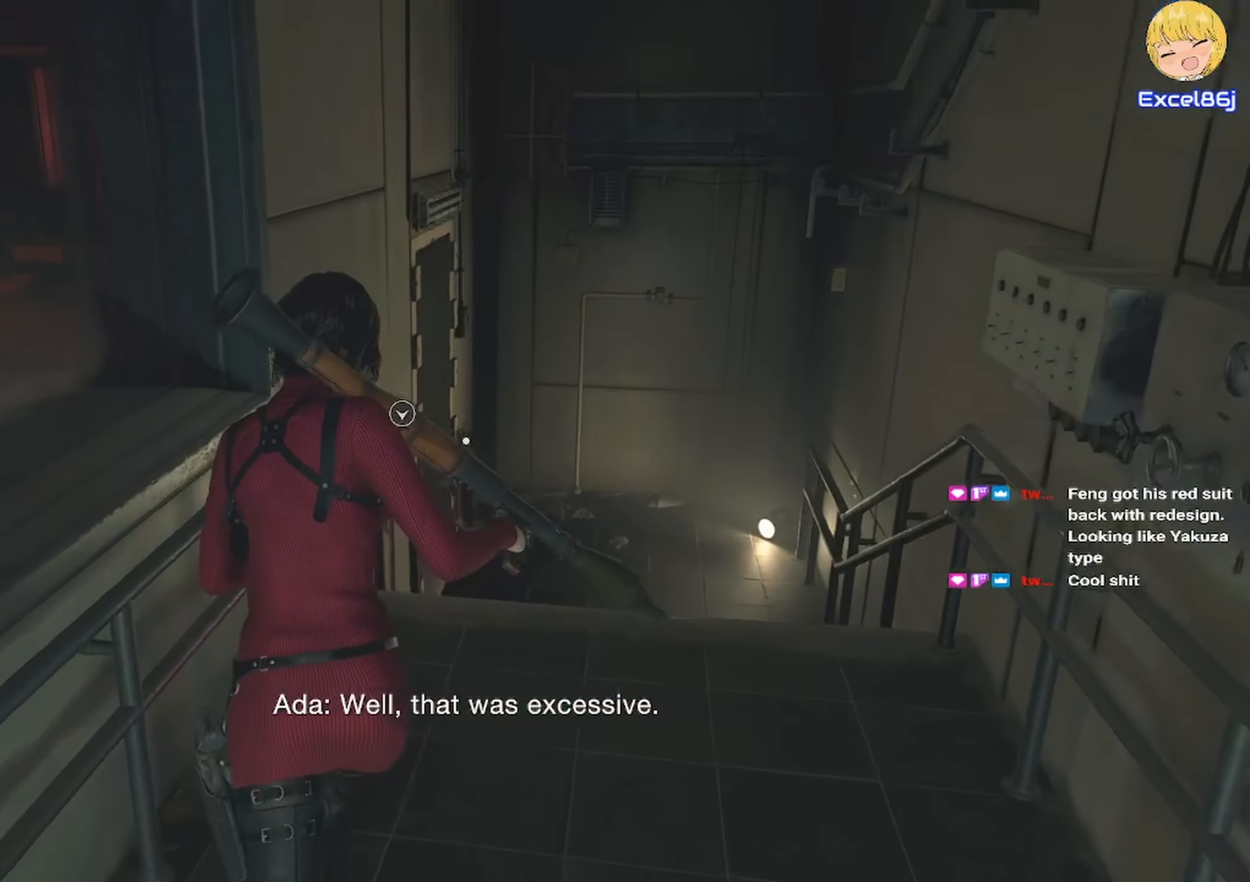
{"keys": ["shift", "w"], "mouse": [], "events": [[284, "shift", "up"], [284, "space", "down"], [434, "shift", "down"], [434, "space", "up"]]}
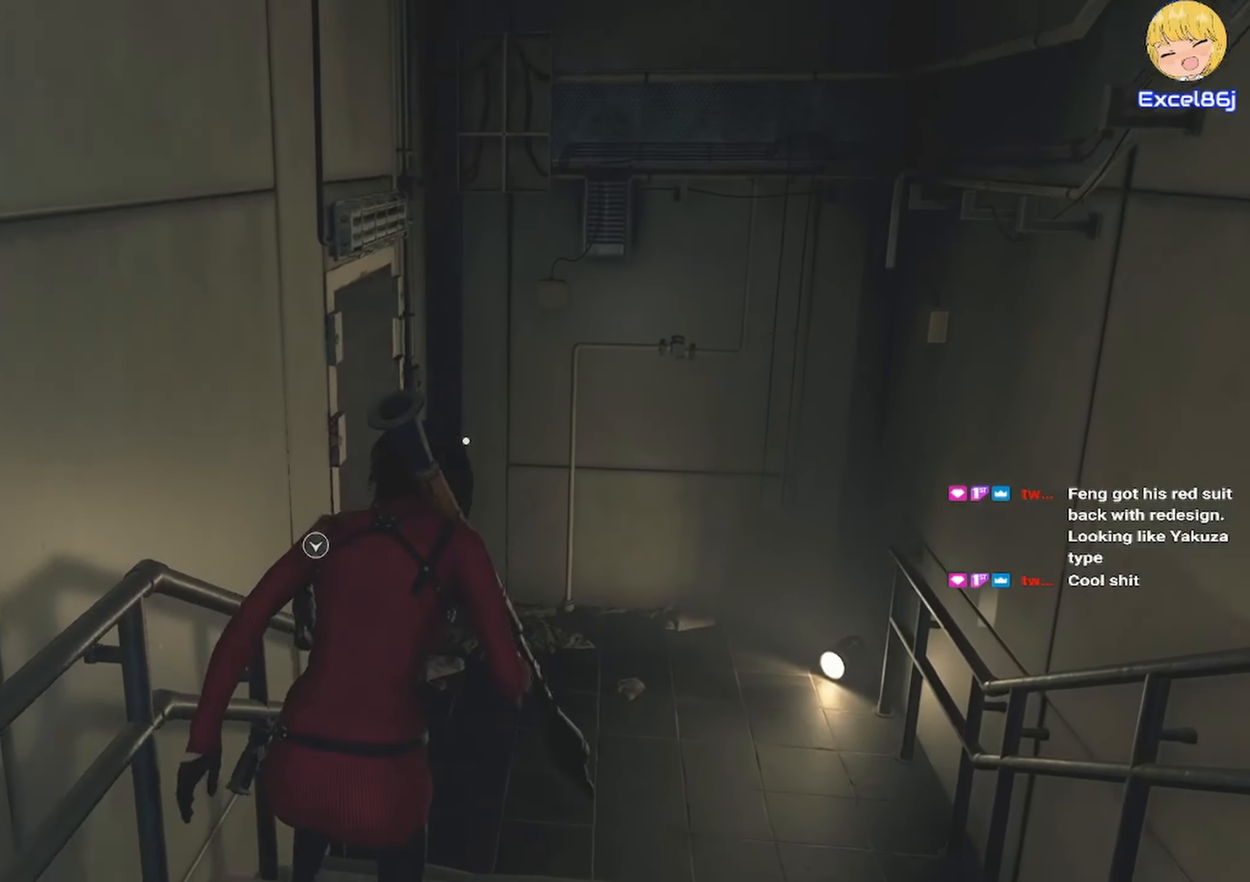
{"keys": ["e"], "mouse": [], "events": [[450, "e", "down"], [484, "shift", "up"], [484, "w", "up"]]}
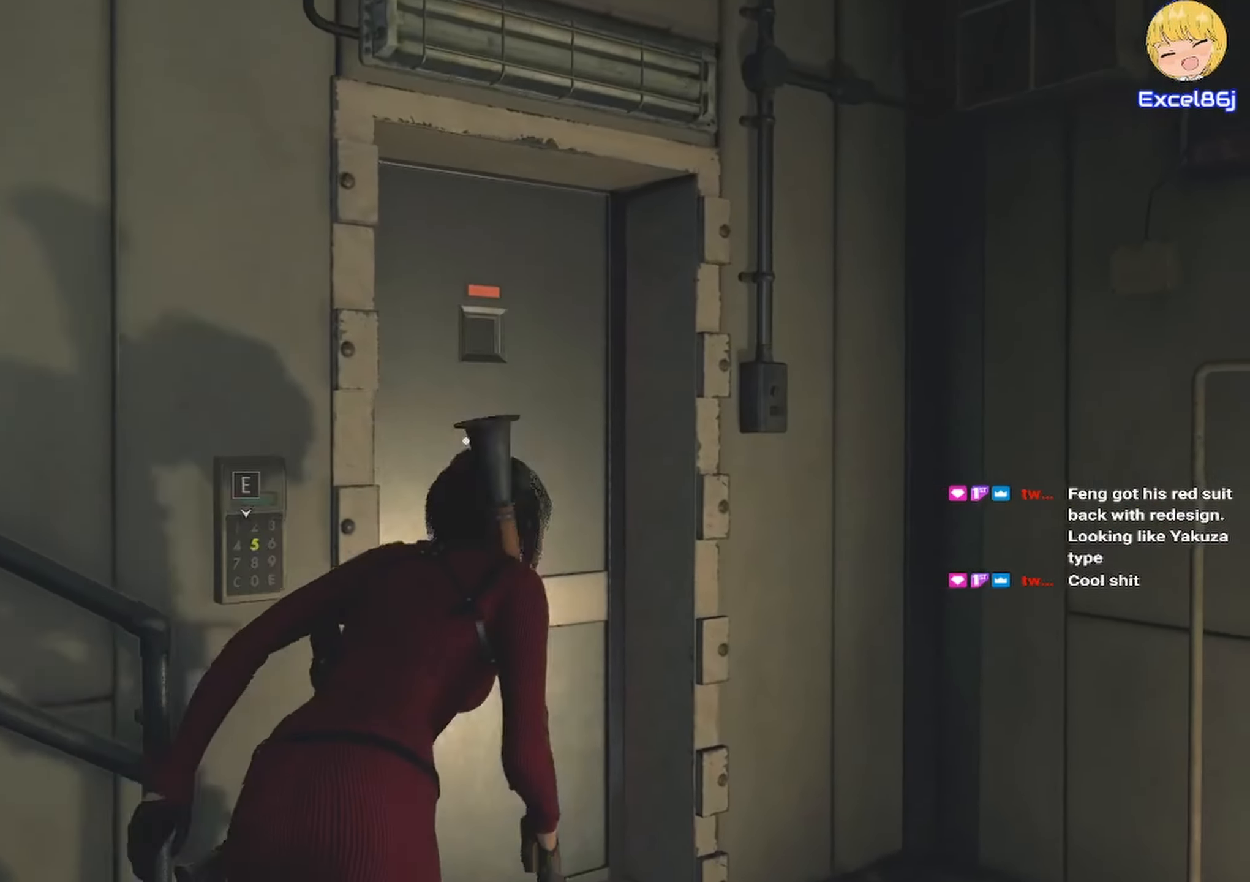
{"keys": ["a"], "mouse": [], "events": [[34, "e", "up"], [501, "a", "down"]]}
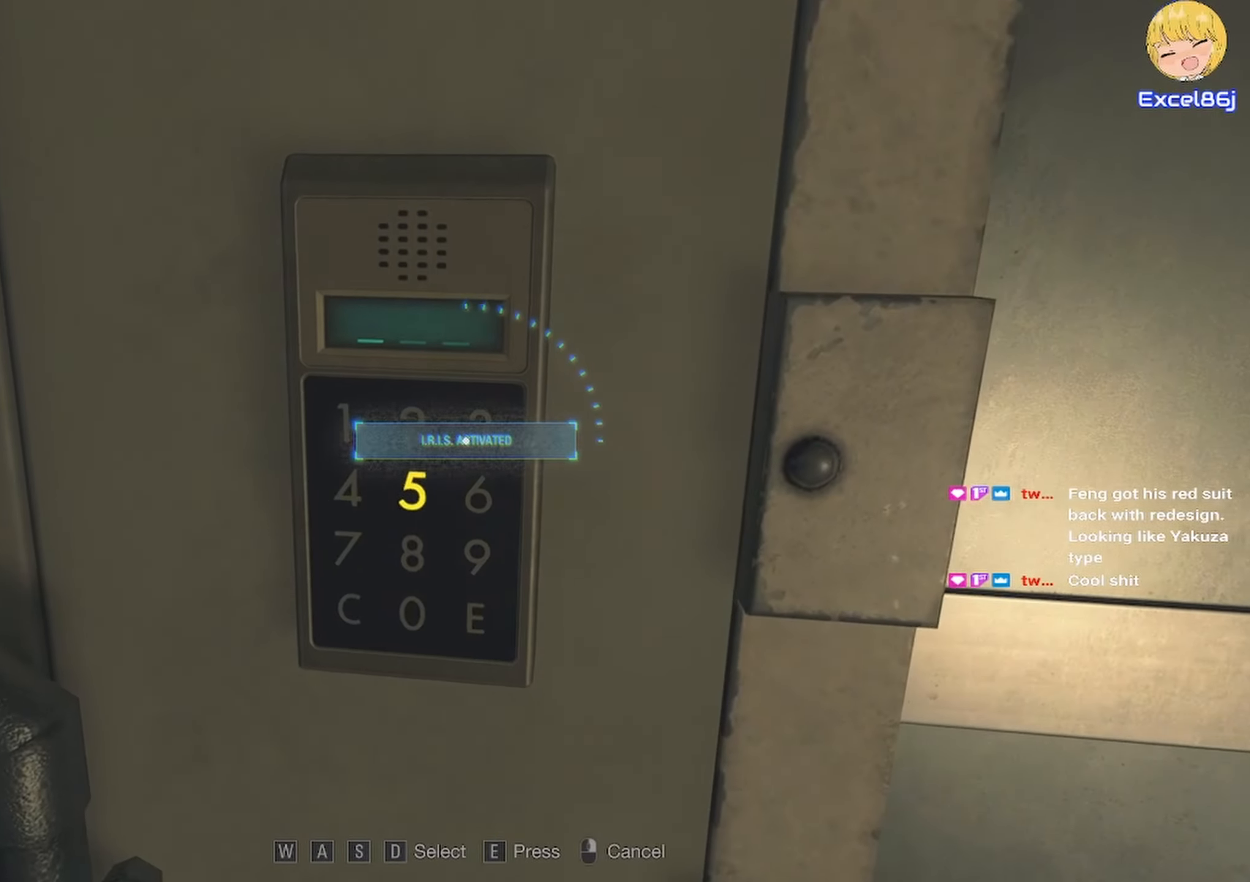
{"keys": [], "mouse": [], "events": [[100, "a", "up"]]}
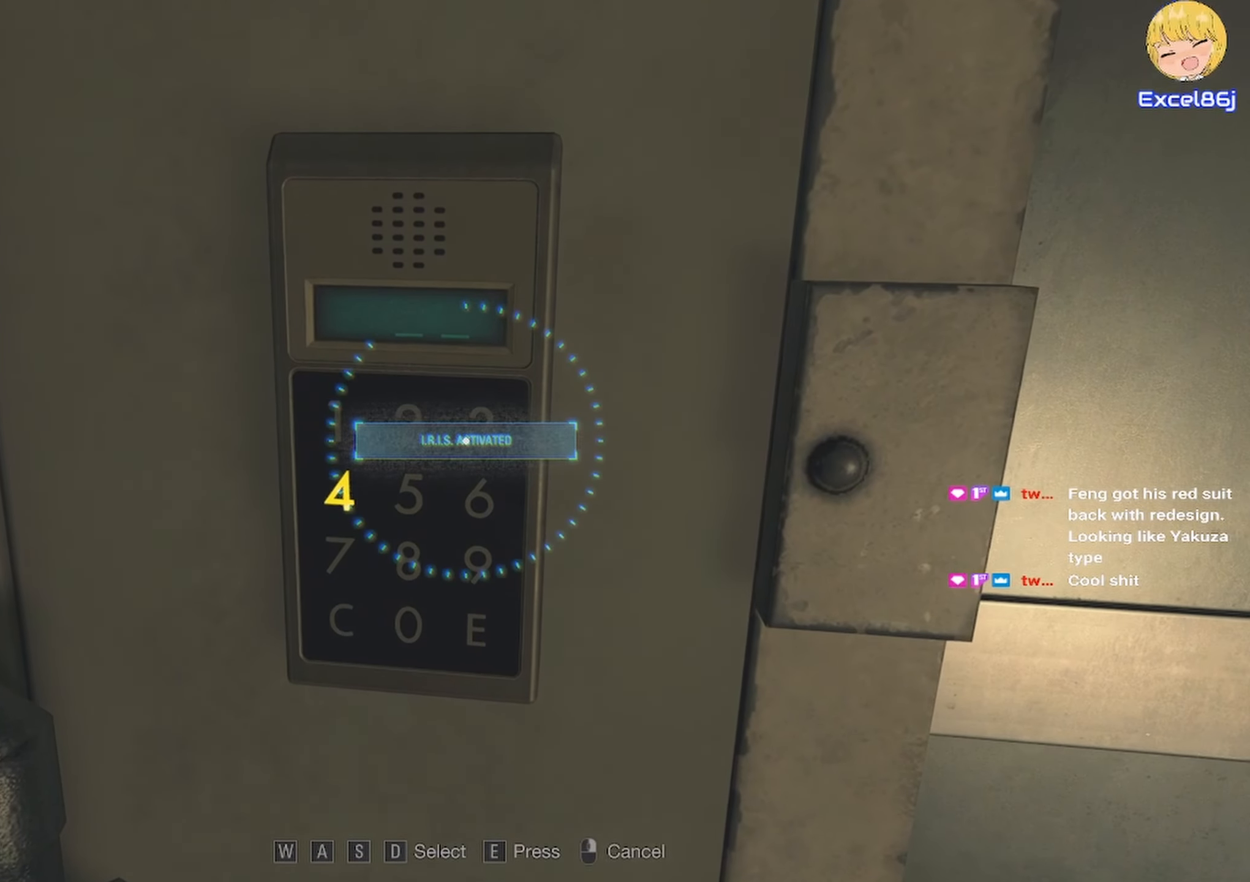
{"keys": ["w"], "mouse": [], "events": [[66, "e", "down"], [166, "e", "up"], [483, "w", "down"]]}
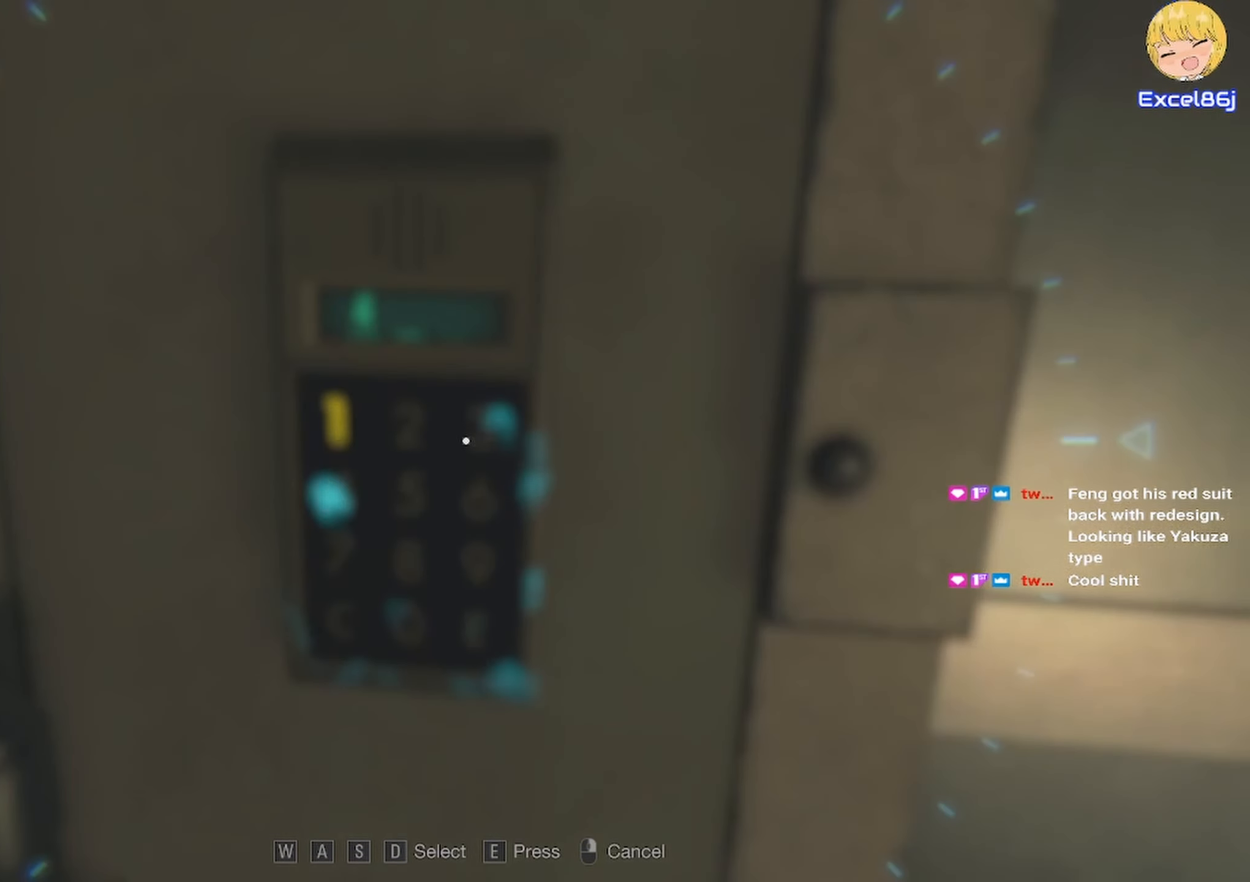
{"keys": [], "mouse": [], "events": [[33, "w", "up"], [216, "d", "down"], [283, "d", "up"], [366, "d", "down"], [450, "d", "up"]]}
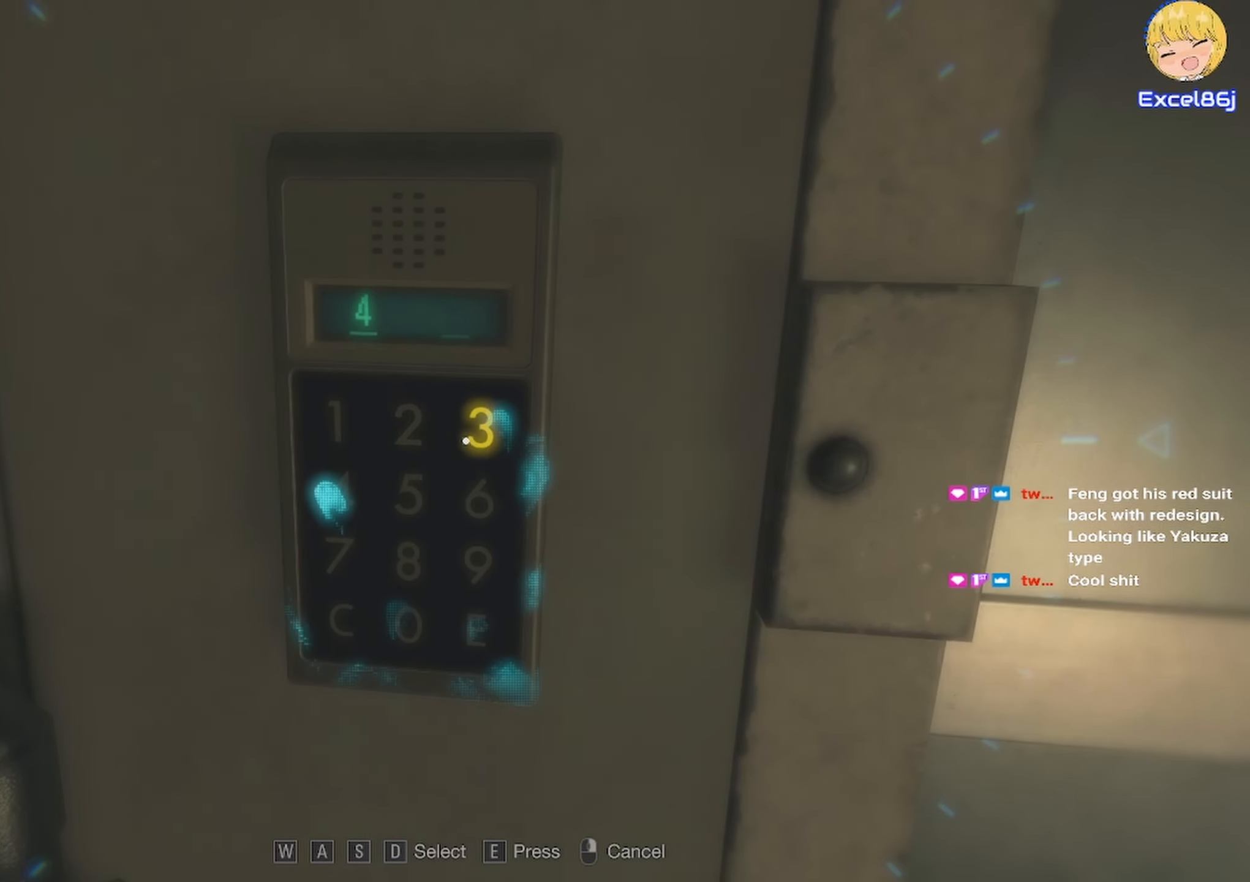
{"keys": ["s"], "mouse": [], "events": [[100, "e", "down"], [150, "e", "up"], [283, "s", "down"], [383, "s", "up"], [433, "s", "down"]]}
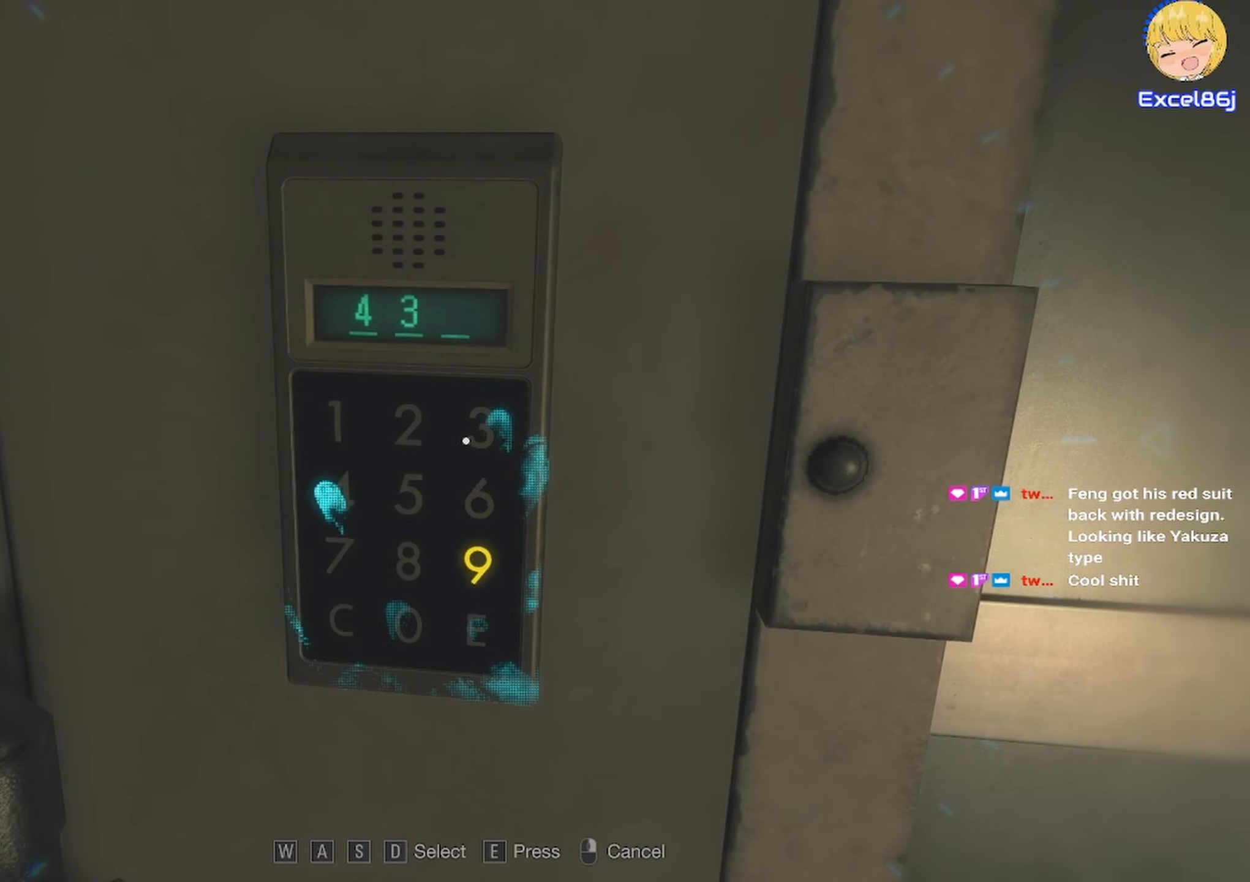
{"keys": [], "mouse": [], "events": [[16, "s", "up"], [50, "s", "down"], [216, "s", "up"]]}
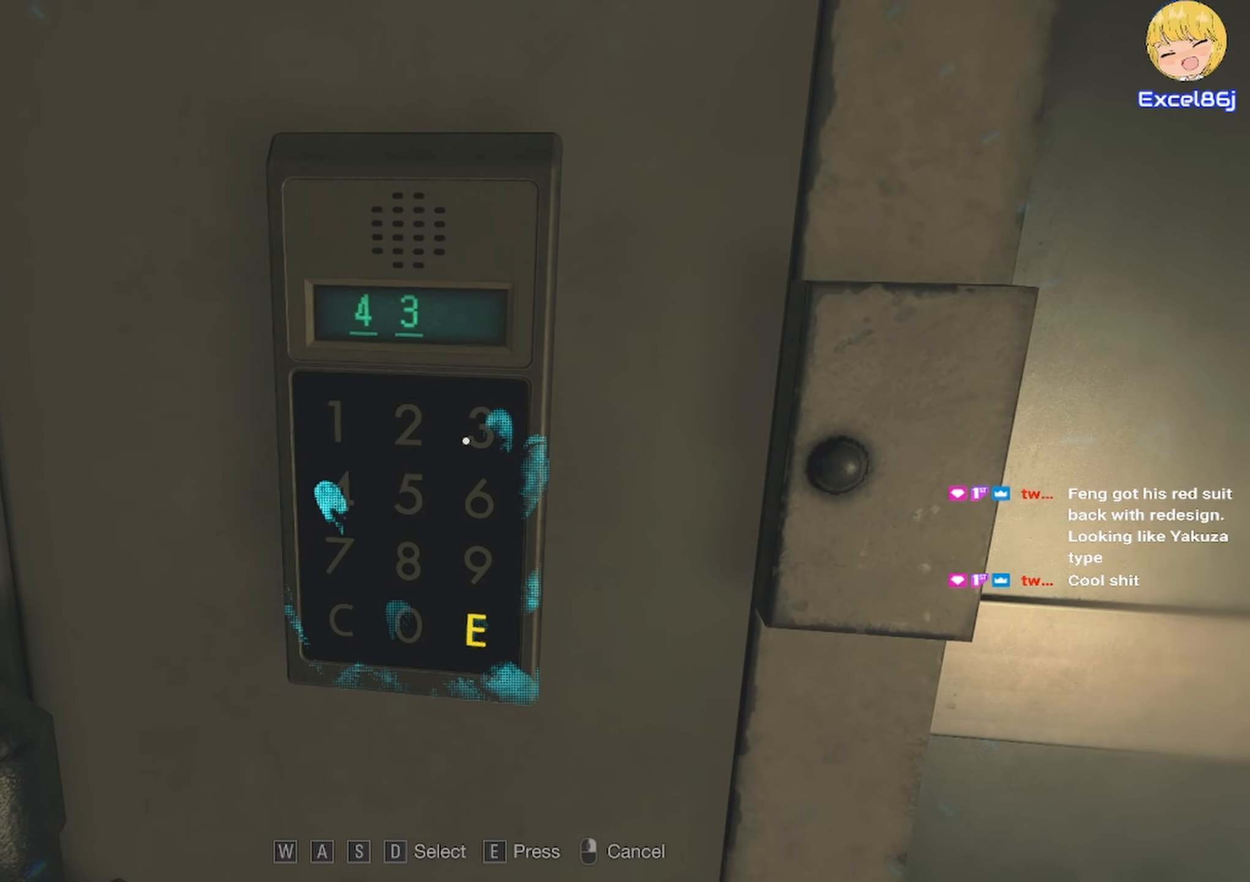
{"keys": ["d"], "mouse": [], "events": [[33, "a", "down"], [116, "a", "up"], [266, "e", "down"], [316, "e", "up"], [483, "d", "down"]]}
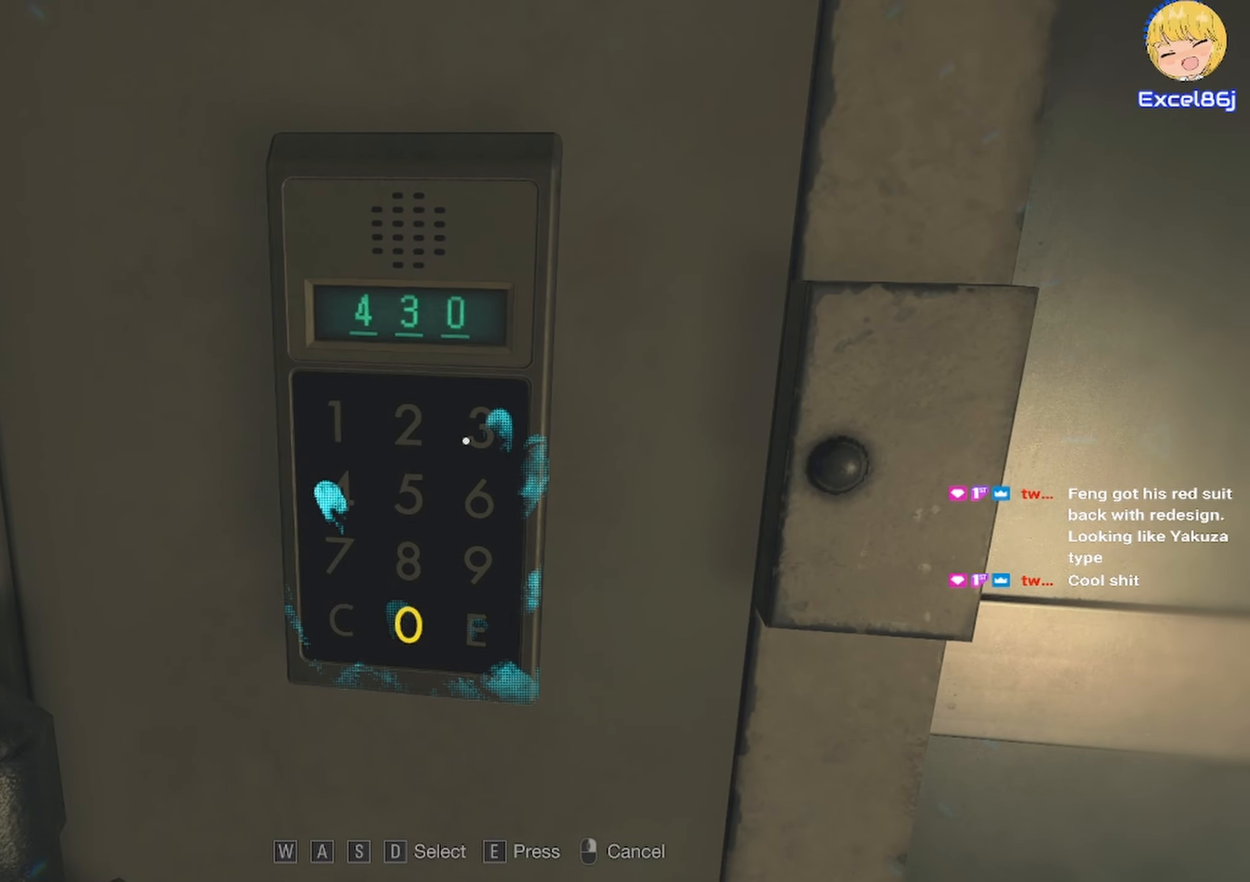
{"keys": [], "mouse": [], "events": [[100, "d", "up"], [183, "e", "down"], [233, "e", "up"]]}